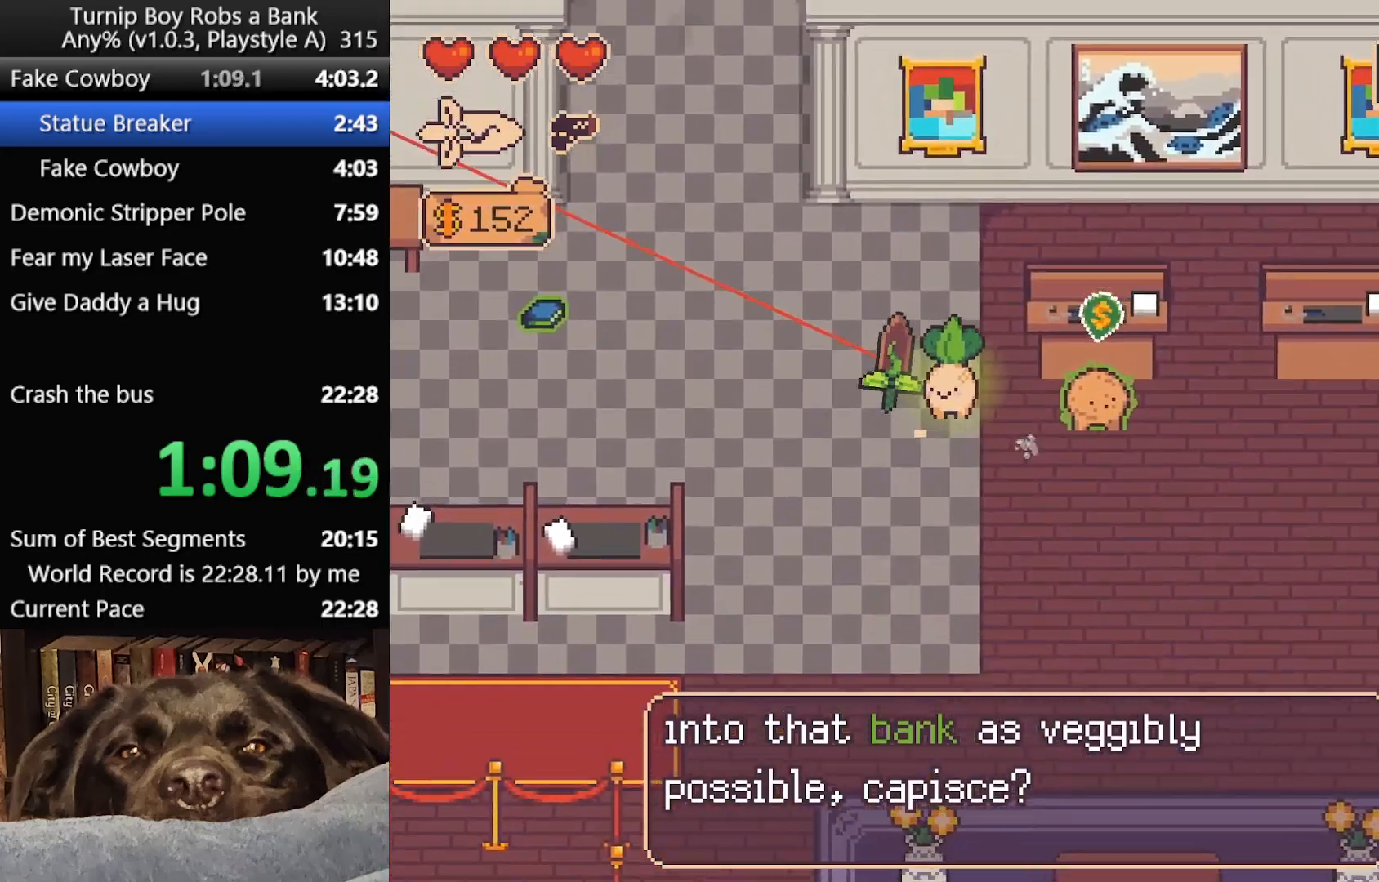
Gameplay with a controller (Xbox layout); each line is a JSON object with the inputs held at the frame after it. "button_events" lists button changes between this image and that frame as [ms after this image, input, new state], when the widget could be followed in between (sticks are given only as held states).
{"buttons": [], "left_stick": "down-right", "right_stick": "center", "button_events": [[17, "A", "up"]]}
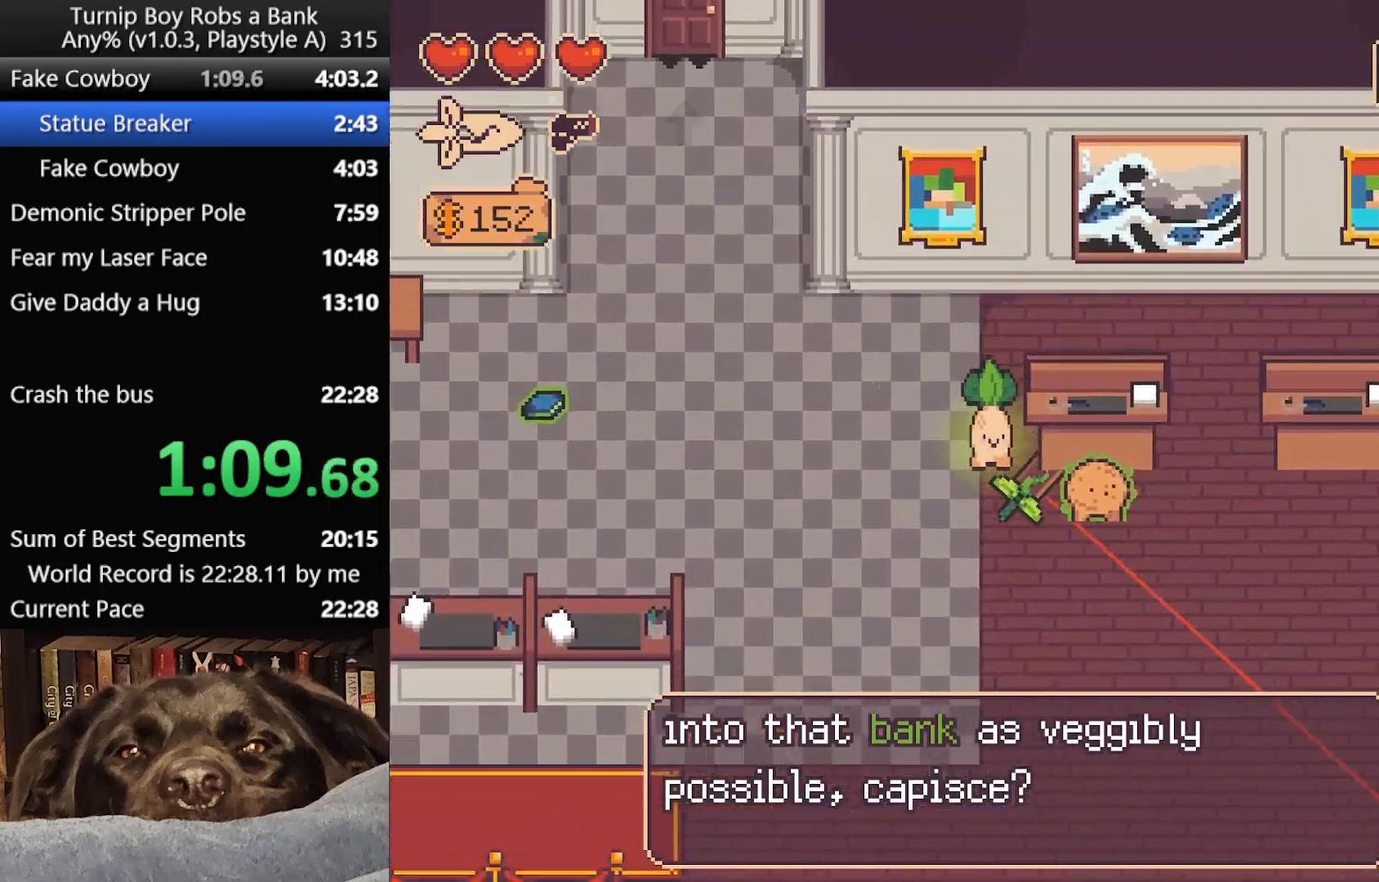
{"buttons": [], "left_stick": "left", "right_stick": "center", "button_events": [[117, "A", "down"], [233, "A", "up"]]}
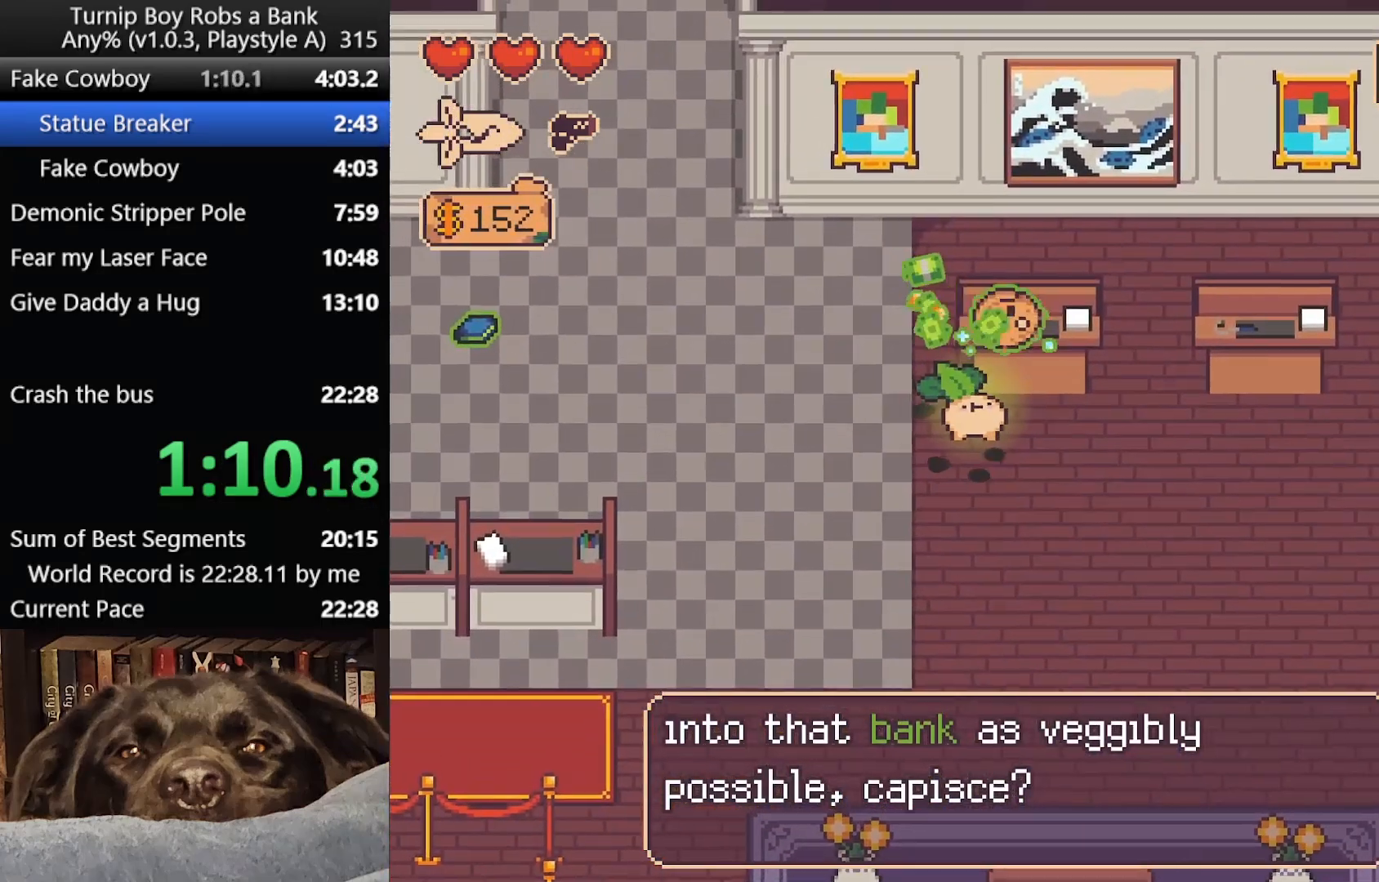
{"buttons": [], "left_stick": "left", "right_stick": "center", "button_events": []}
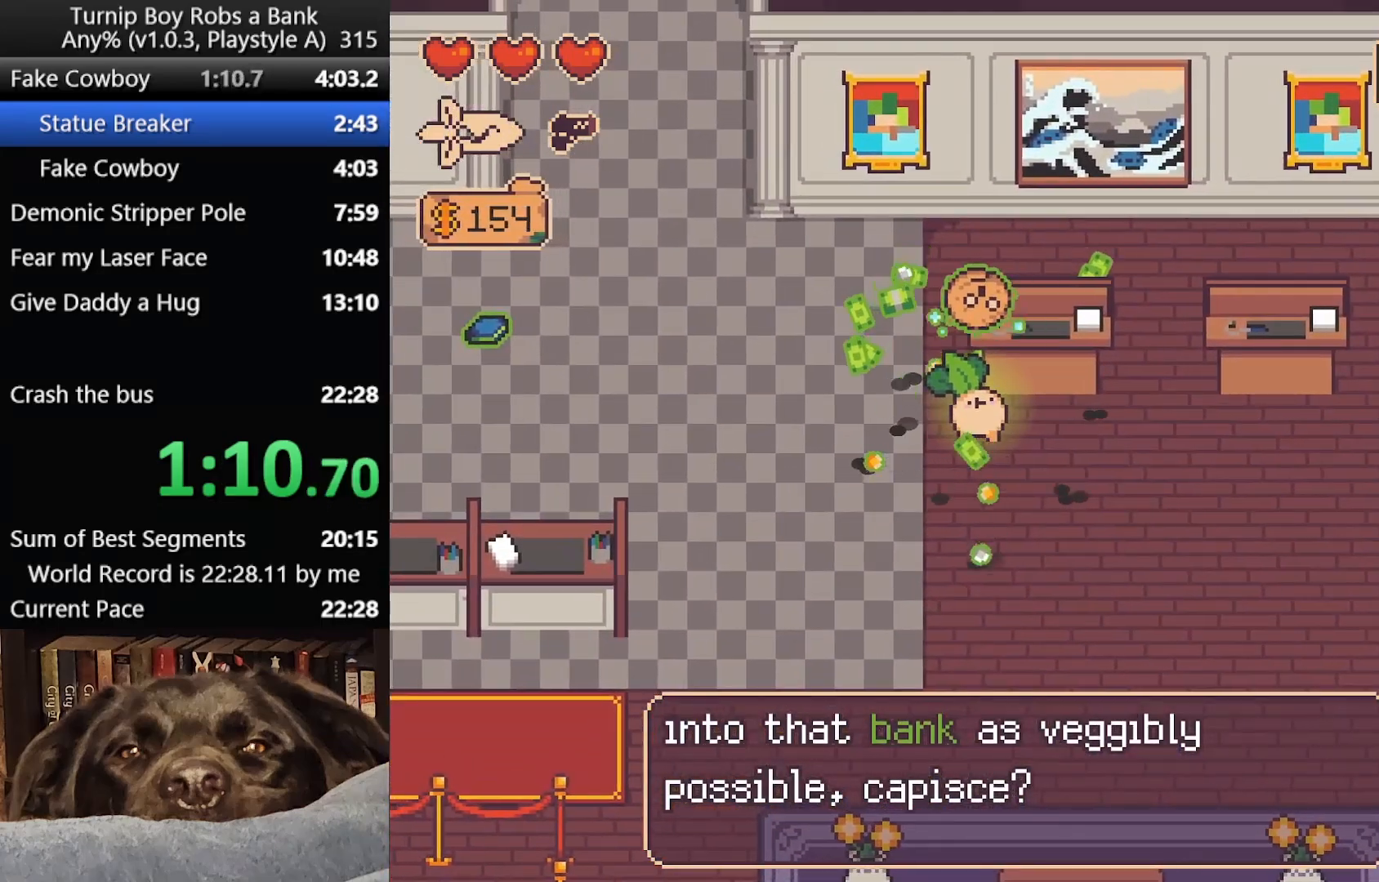
{"buttons": [], "left_stick": "left", "right_stick": "center", "button_events": []}
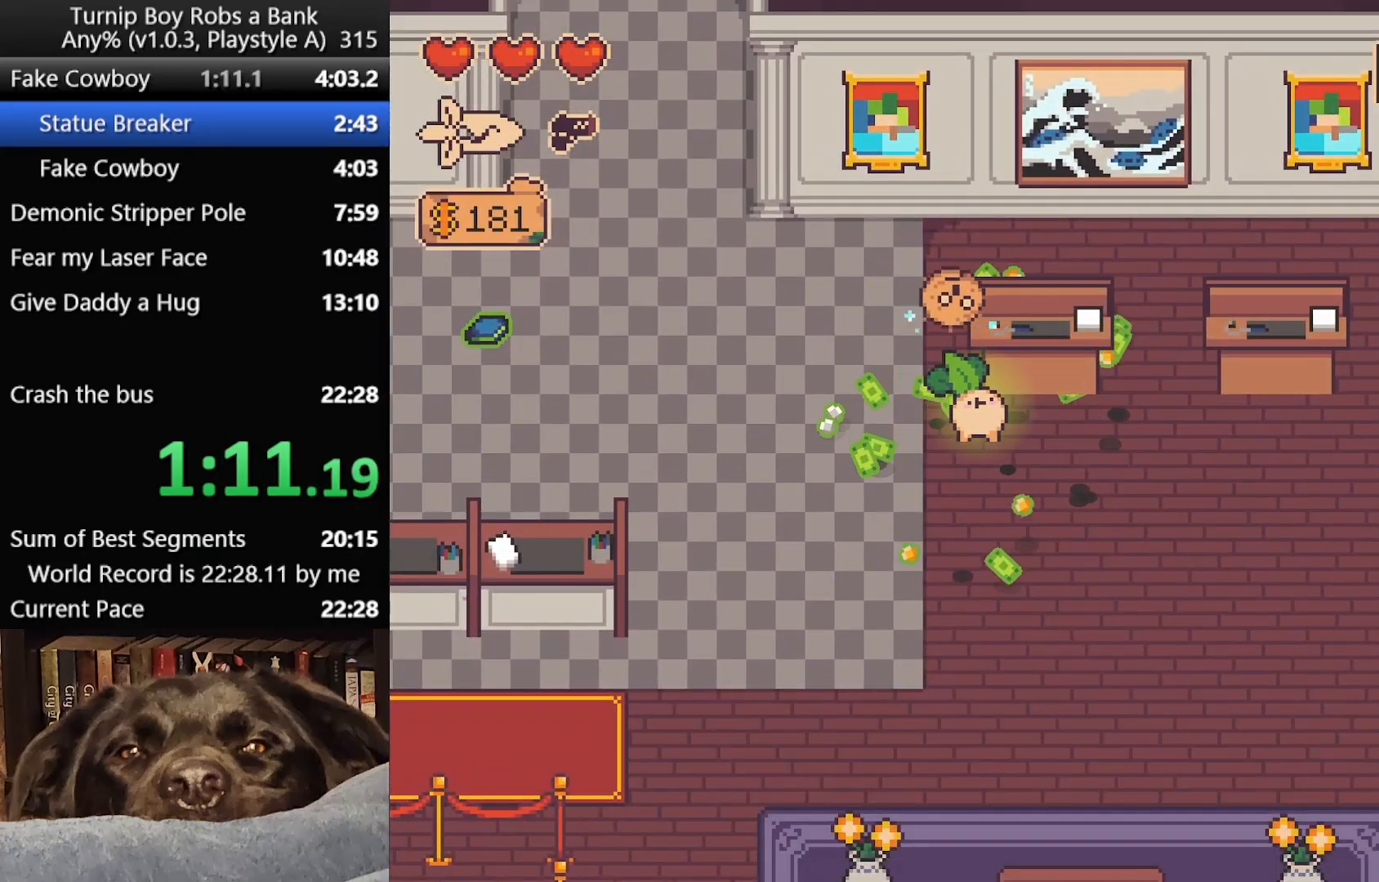
{"buttons": [], "left_stick": "left", "right_stick": "center", "button_events": []}
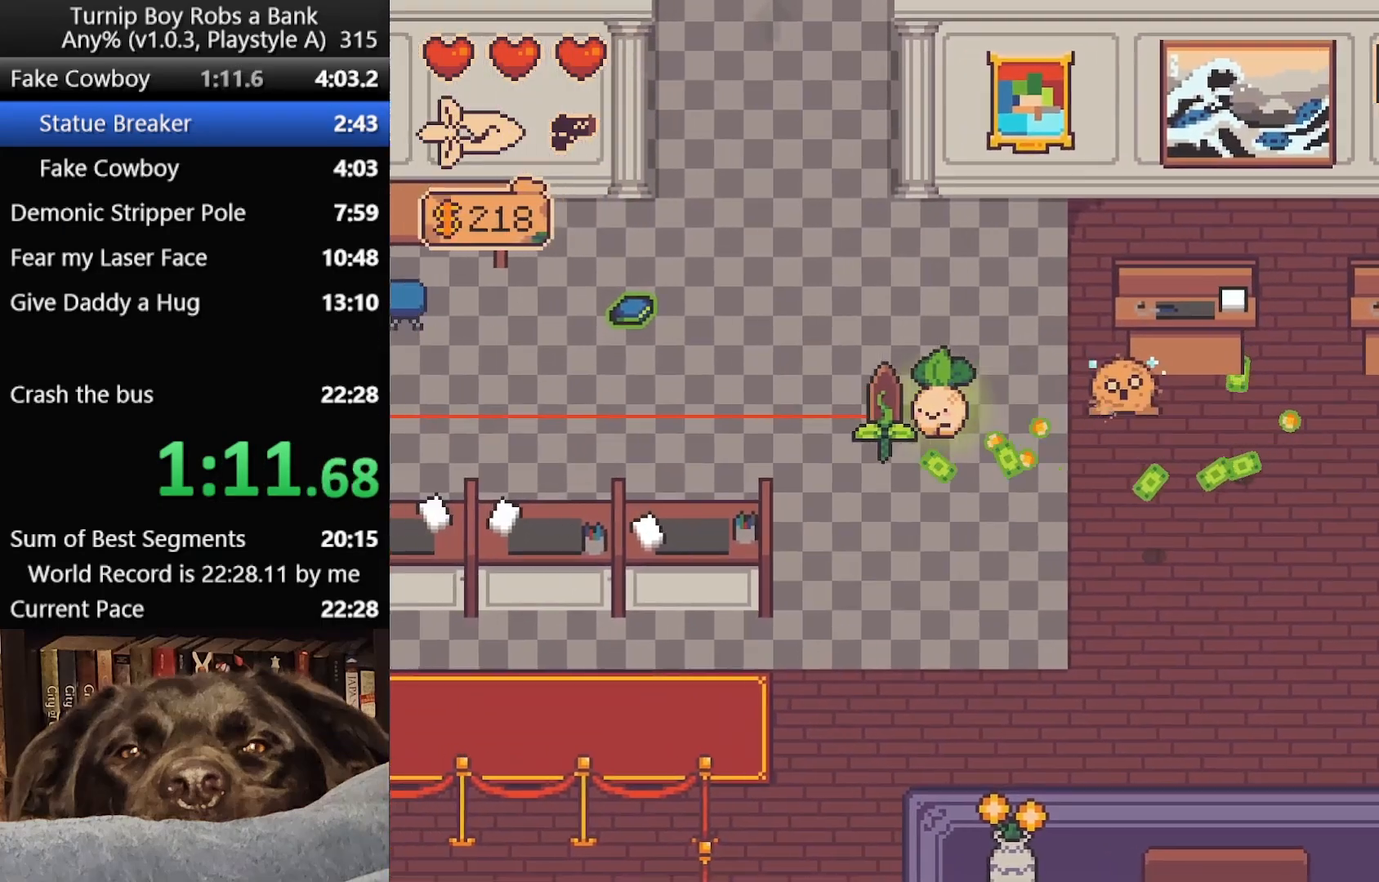
{"buttons": [], "left_stick": "up-right", "right_stick": "center", "button_events": []}
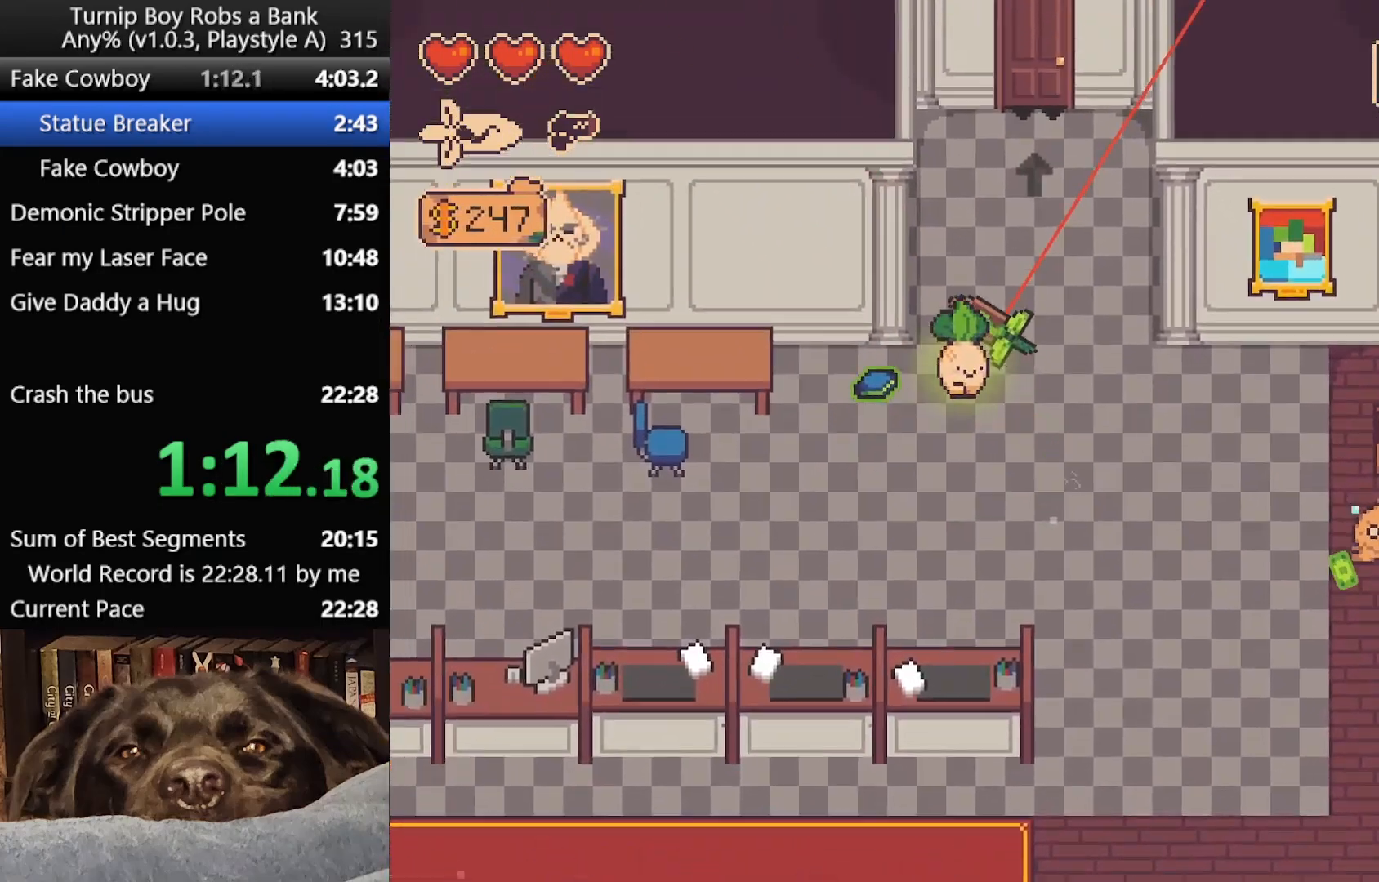
{"buttons": [], "left_stick": "center", "right_stick": "center", "button_events": []}
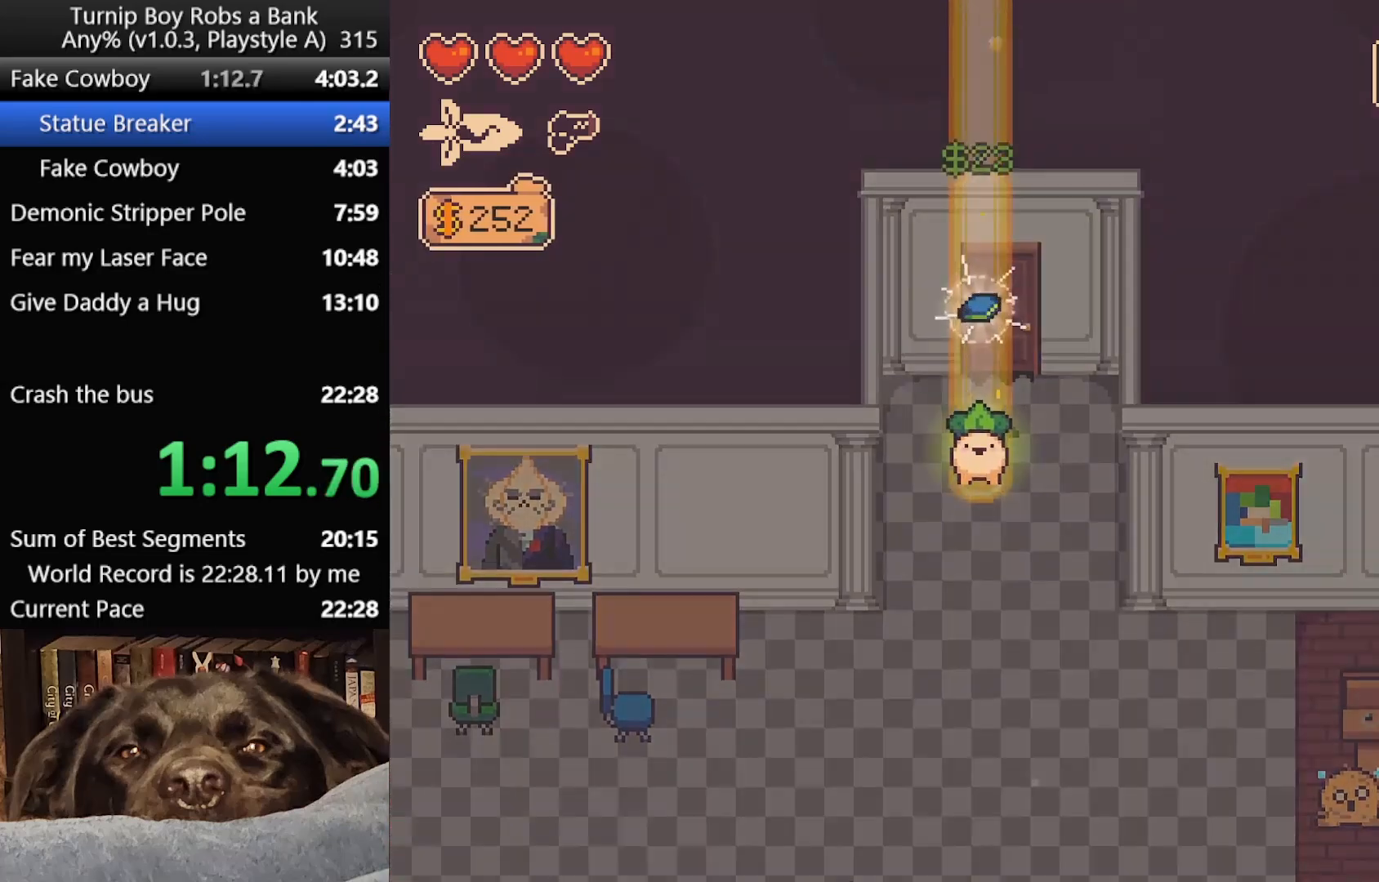
{"buttons": [], "left_stick": "up", "right_stick": "center", "button_events": [[150, "A", "down"], [217, "A", "up"], [367, "A", "down"], [433, "A", "up"]]}
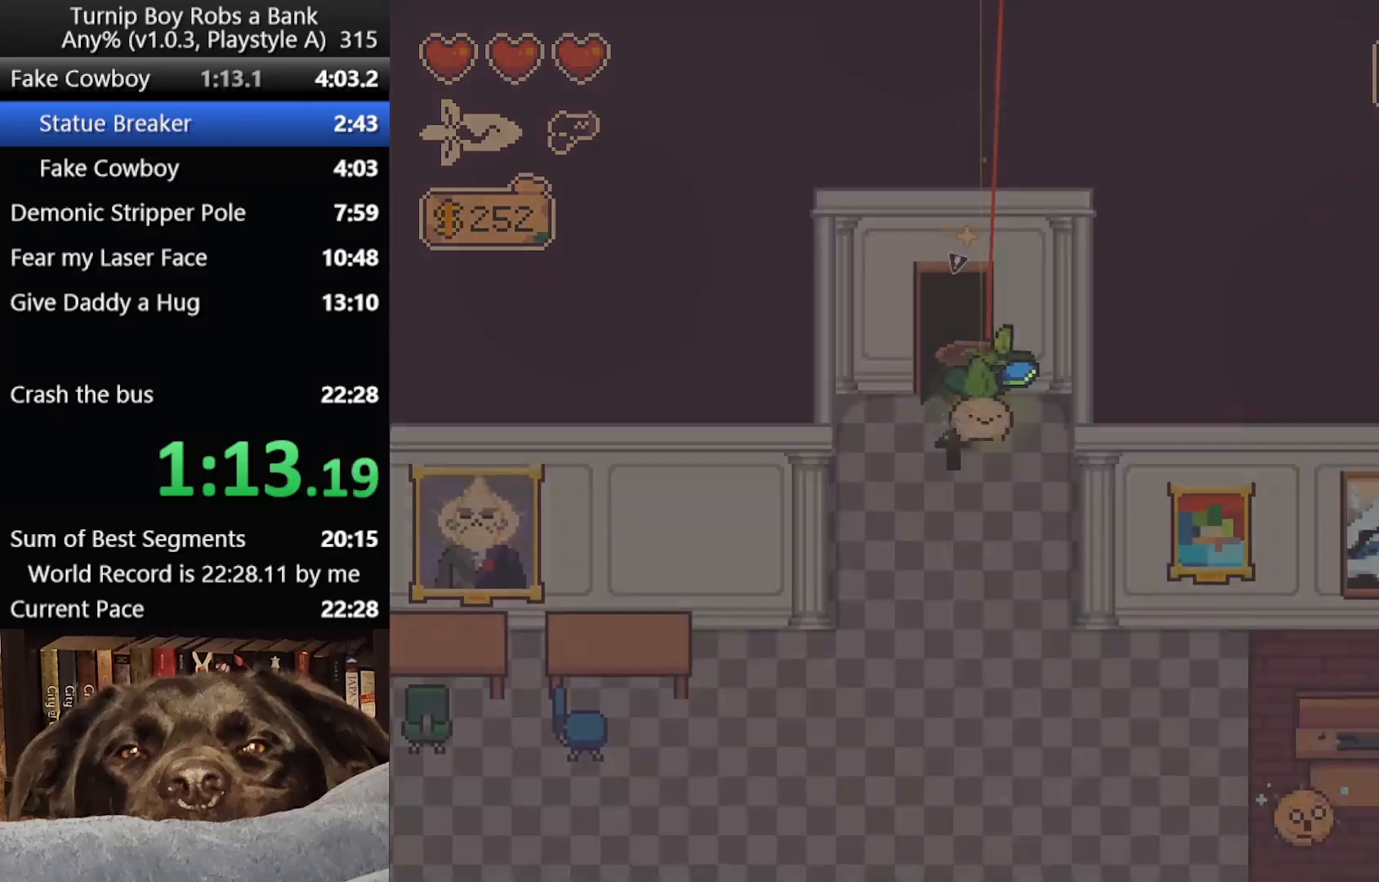
{"buttons": [], "left_stick": "left", "right_stick": "left", "button_events": []}
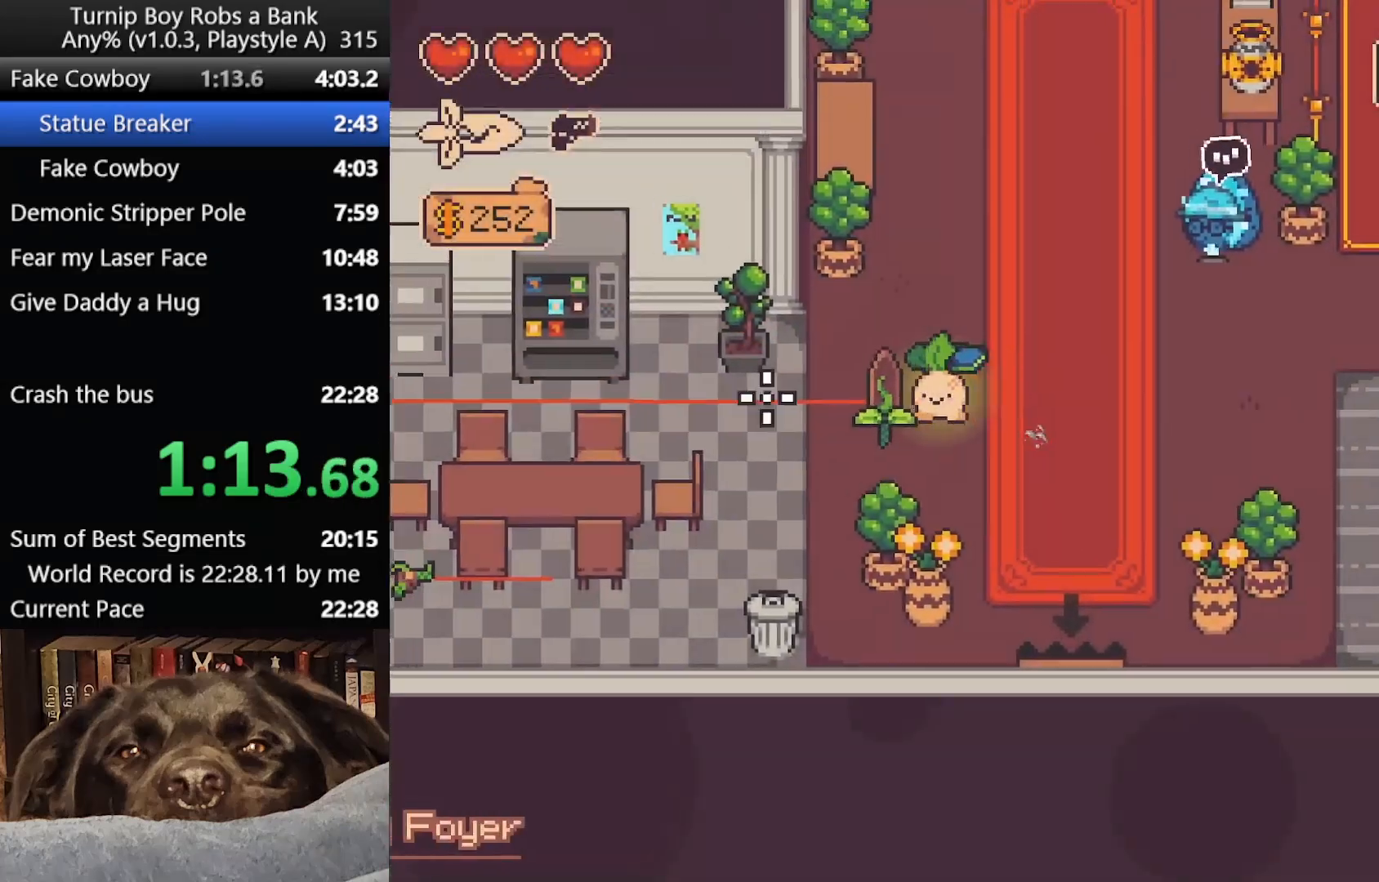
{"buttons": [], "left_stick": "down-left", "right_stick": "left", "button_events": []}
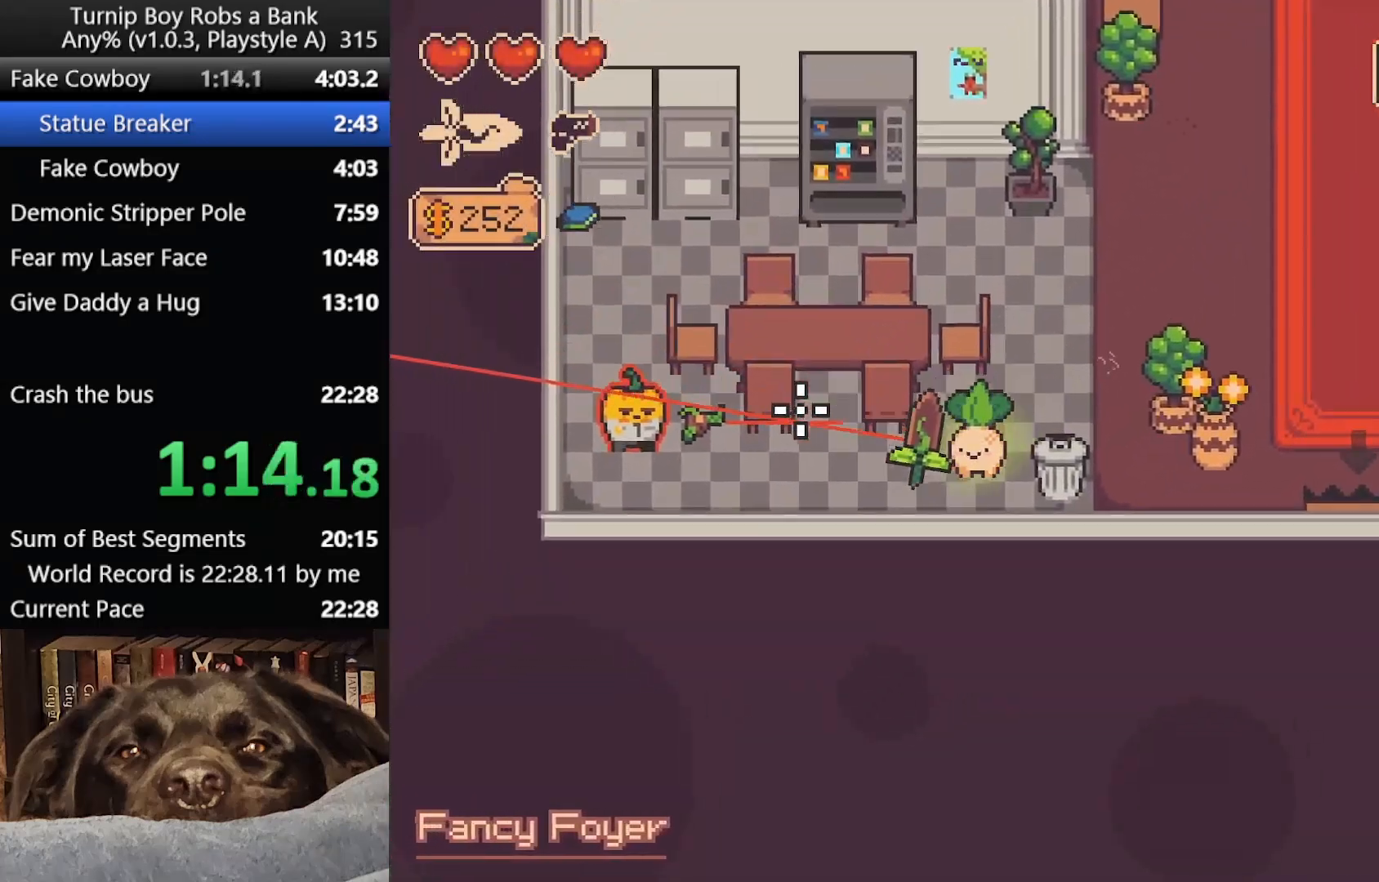
{"buttons": [], "left_stick": "right", "right_stick": "up-left", "button_events": [[200, "R2", "down"], [367, "R2", "up"]]}
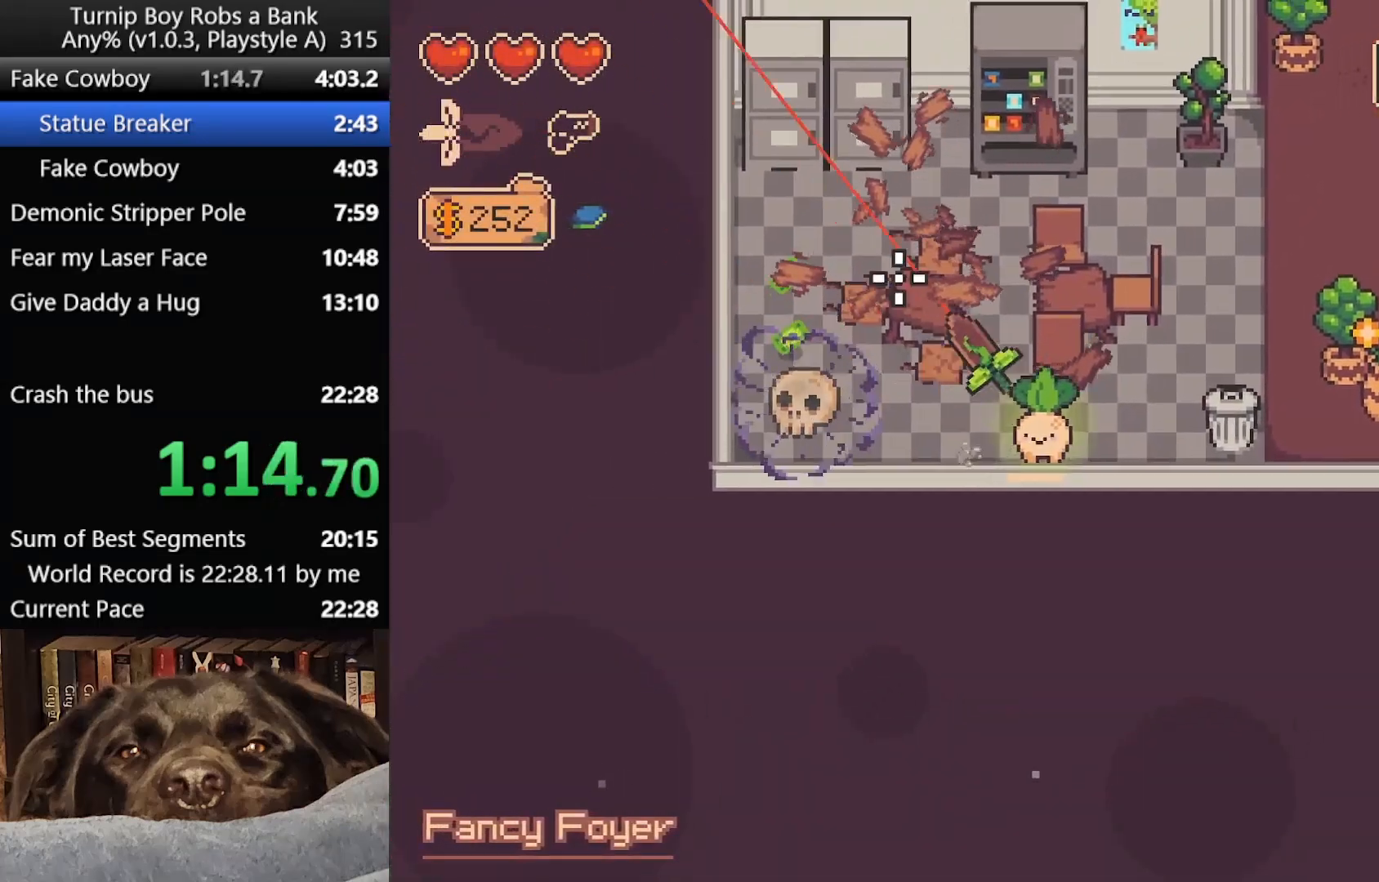
{"buttons": [], "left_stick": "left", "right_stick": "up-left", "button_events": []}
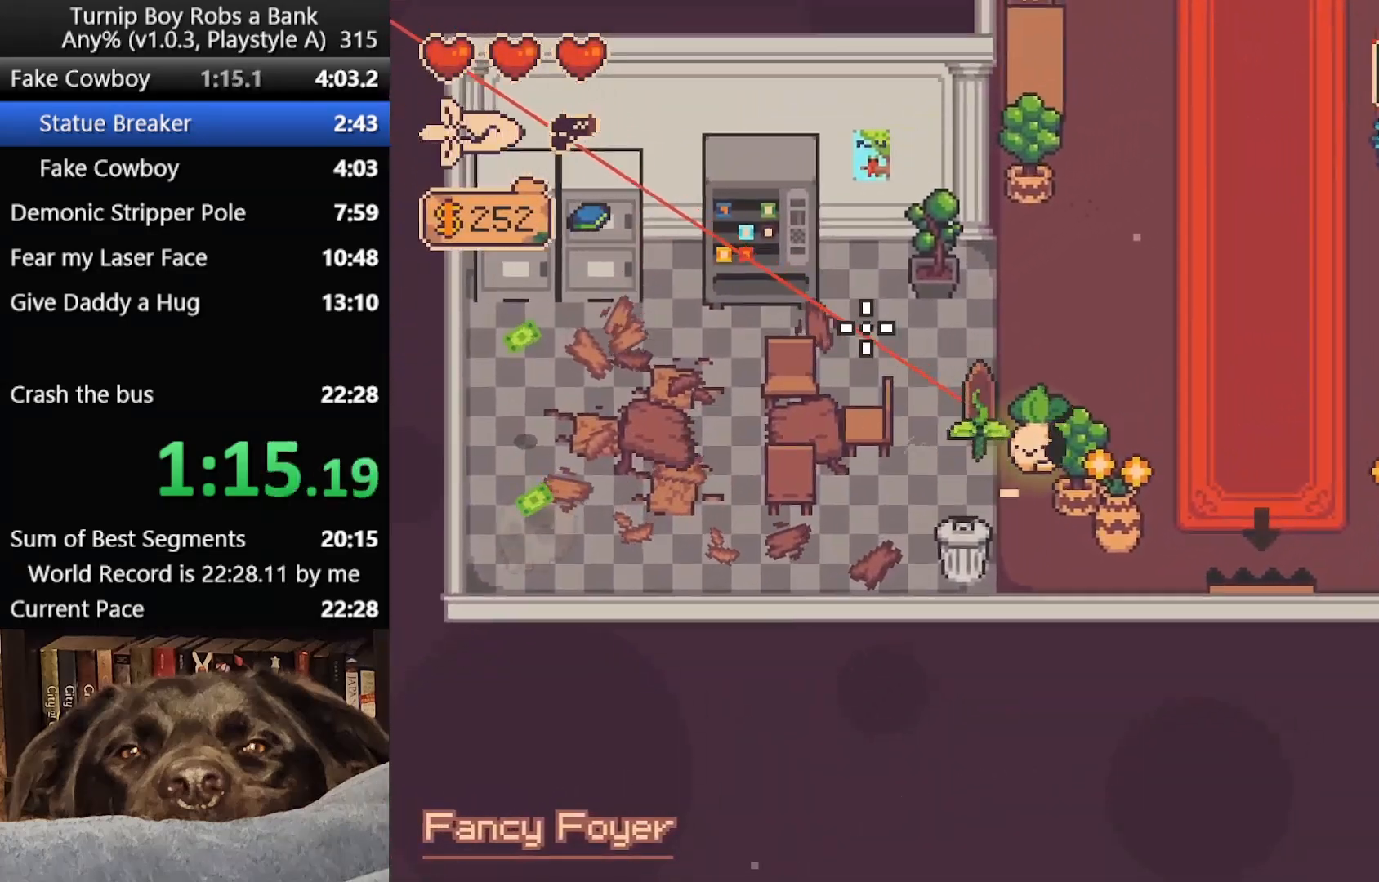
{"buttons": [], "left_stick": "right", "right_stick": "left", "button_events": [[233, "R2", "down"], [400, "R2", "up"]]}
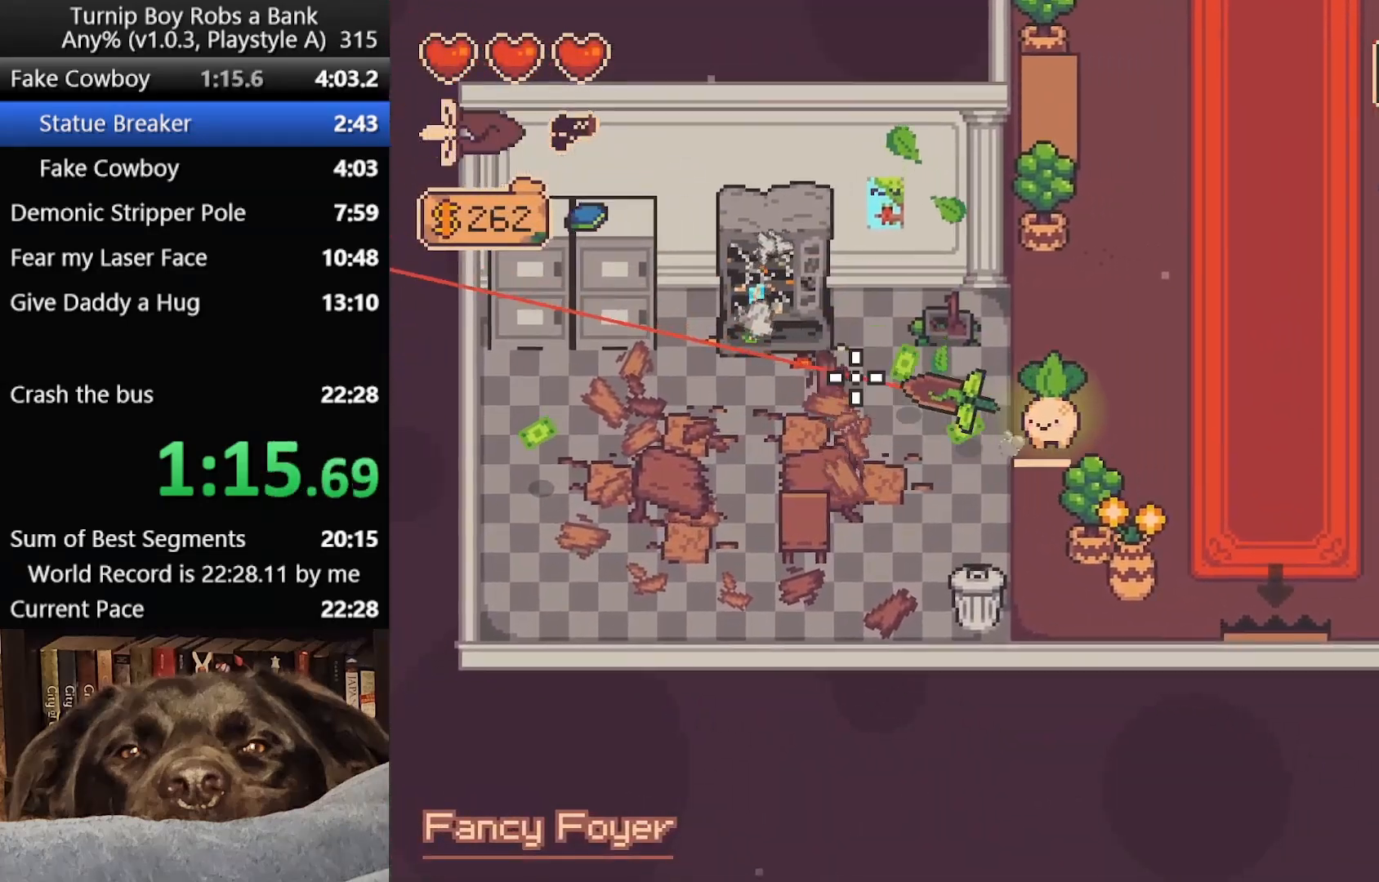
{"buttons": [], "left_stick": "up", "right_stick": "center", "button_events": []}
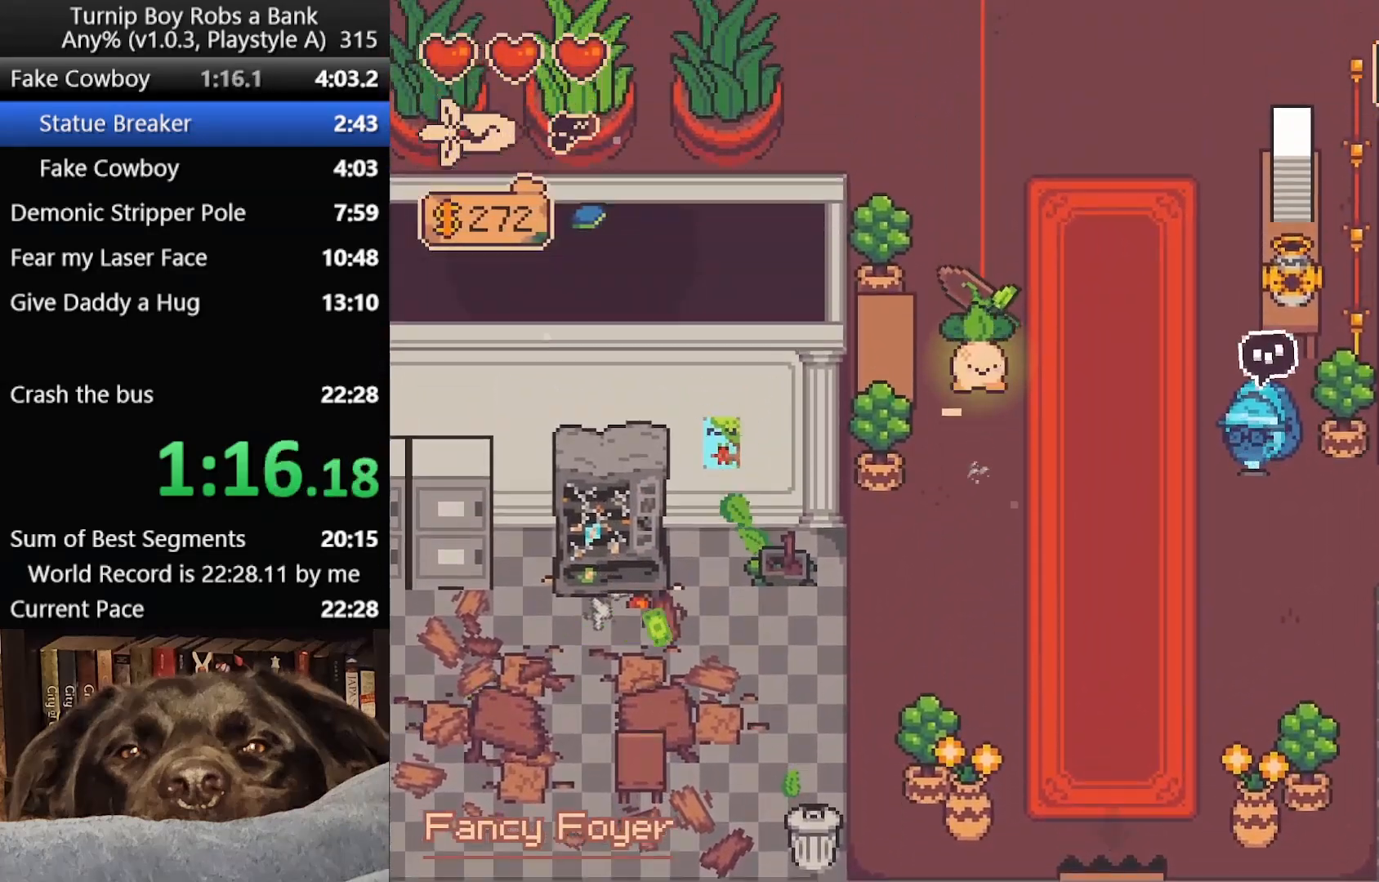
{"buttons": [], "left_stick": "up-left", "right_stick": "center", "button_events": []}
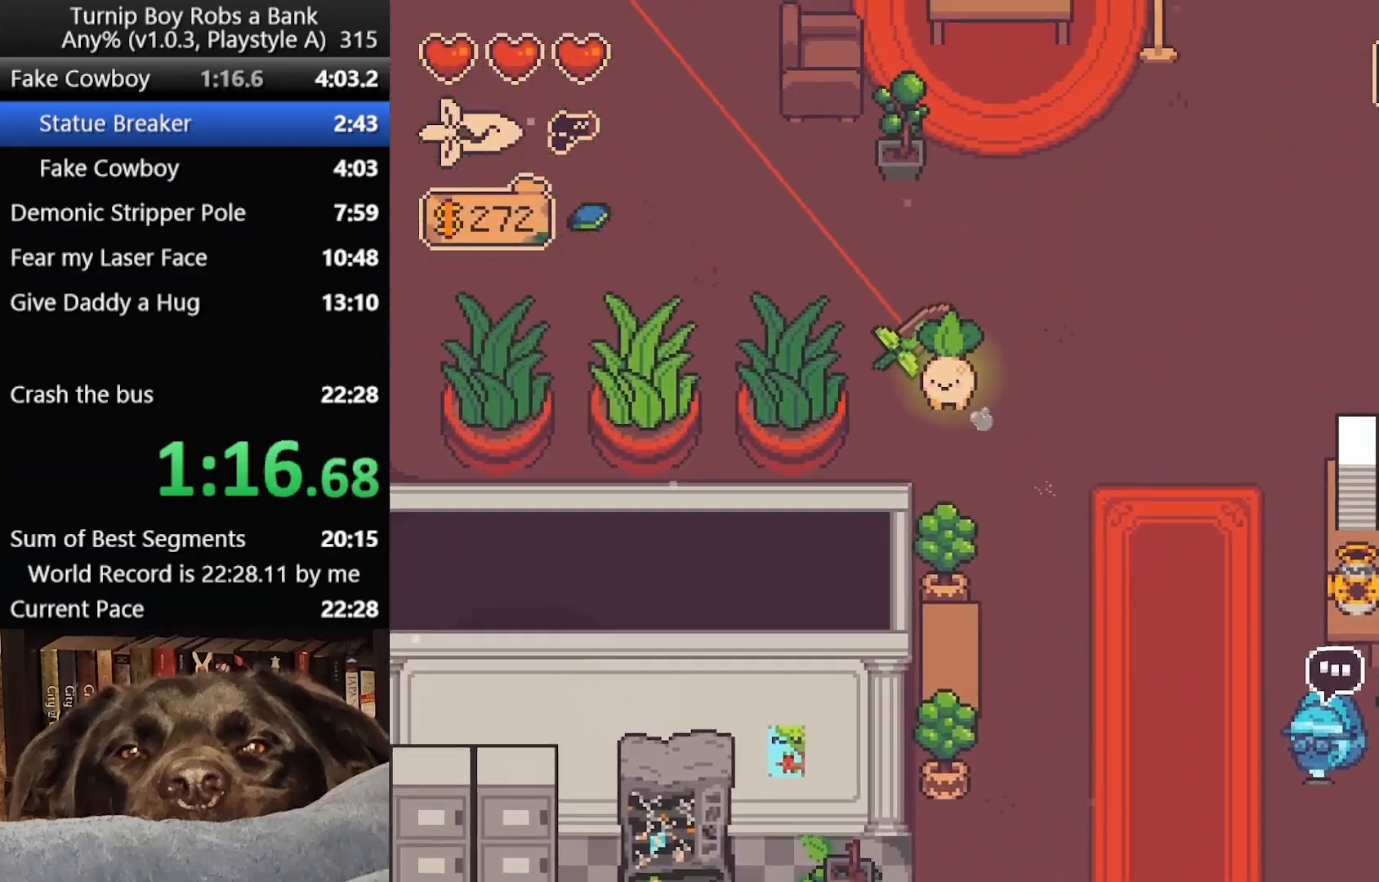
{"buttons": [], "left_stick": "up-left", "right_stick": "up", "button_events": []}
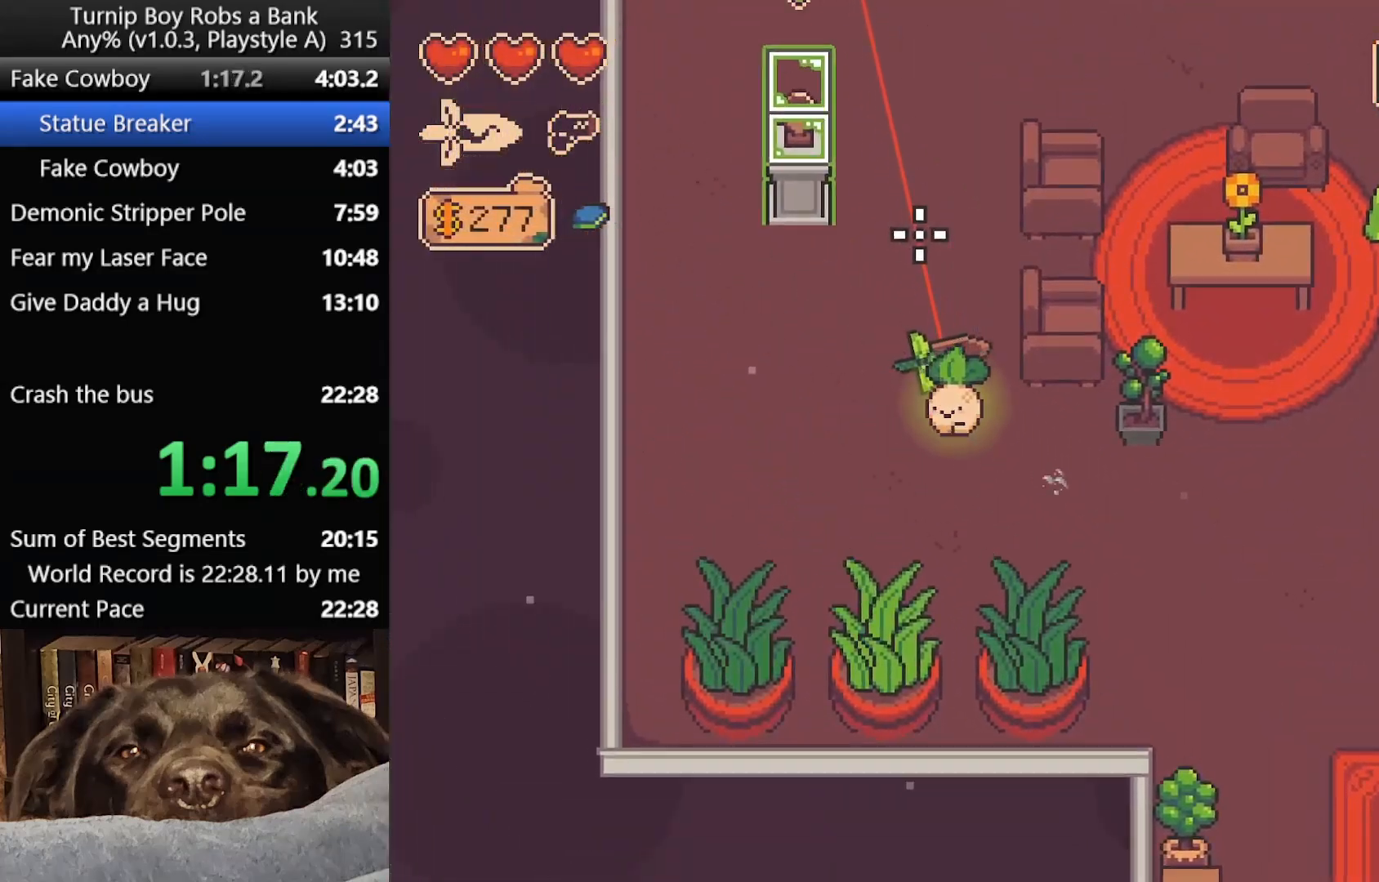
{"buttons": [], "left_stick": "left", "right_stick": "center", "button_events": [[150, "R2", "down"], [300, "R2", "up"]]}
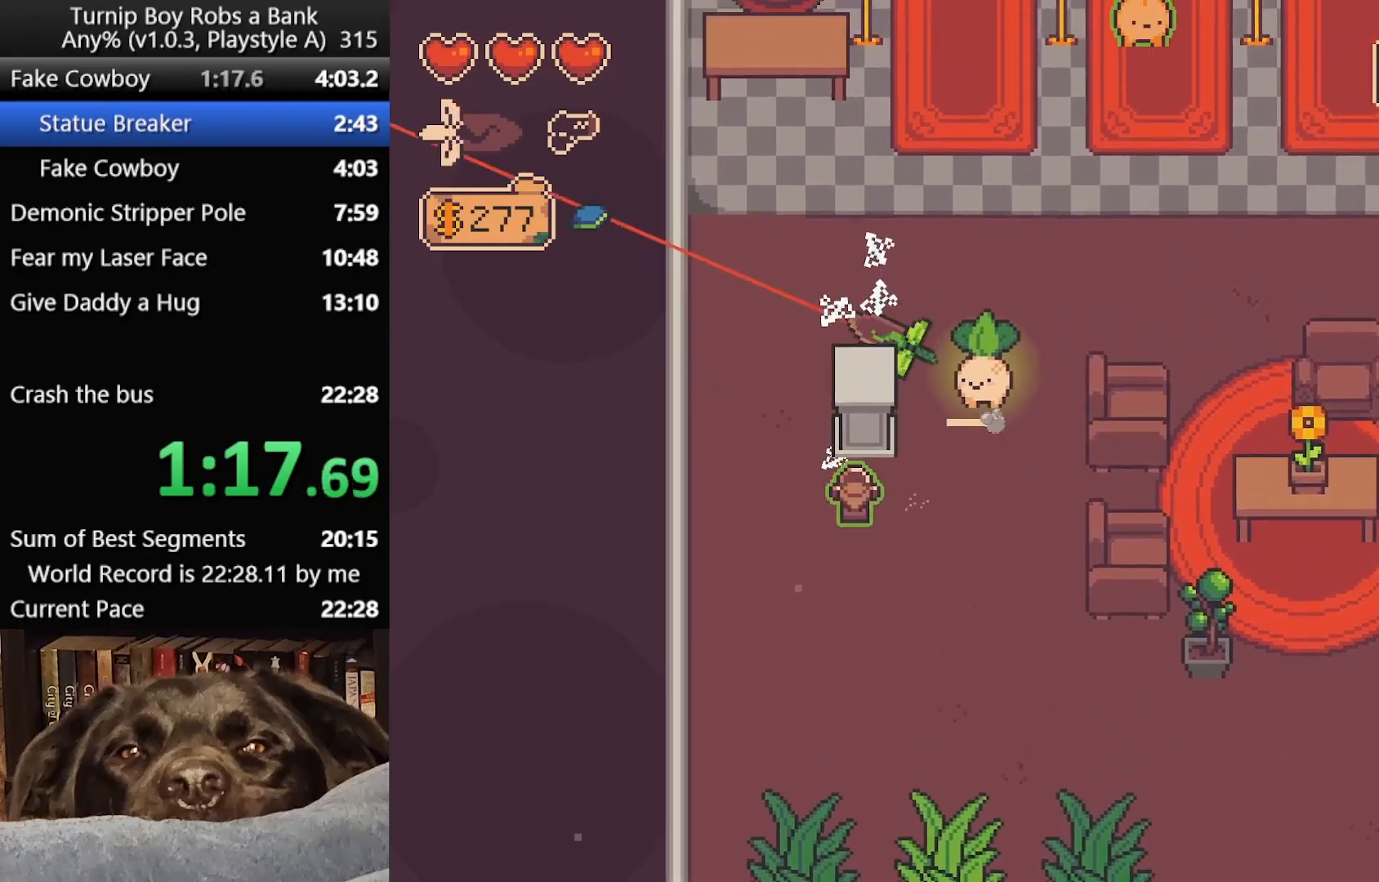
{"buttons": [], "left_stick": "up-right", "right_stick": "center", "button_events": []}
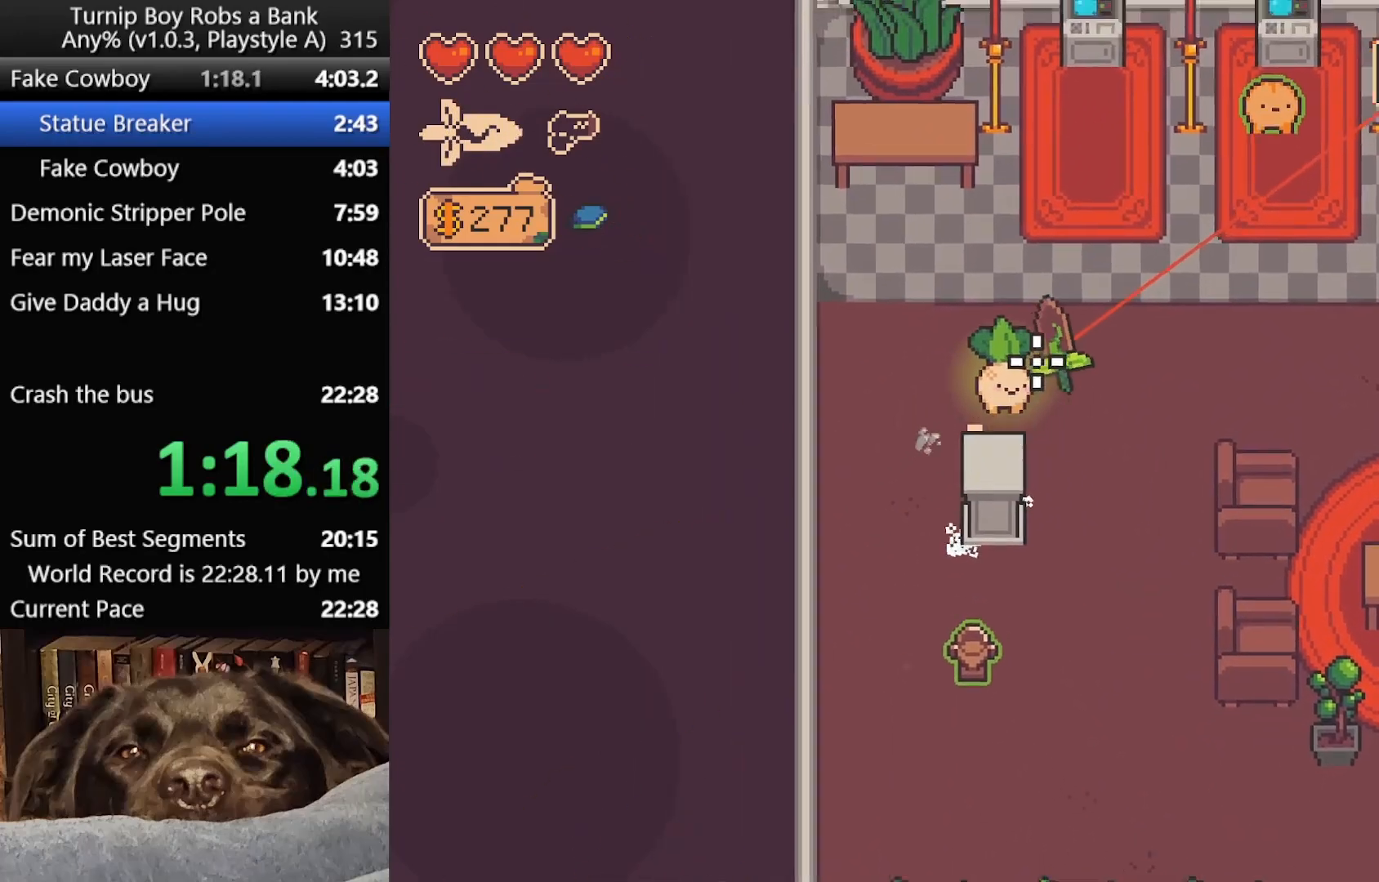
{"buttons": [], "left_stick": "down-right", "right_stick": "up-right", "button_events": [[317, "R2", "down"], [450, "R2", "up"]]}
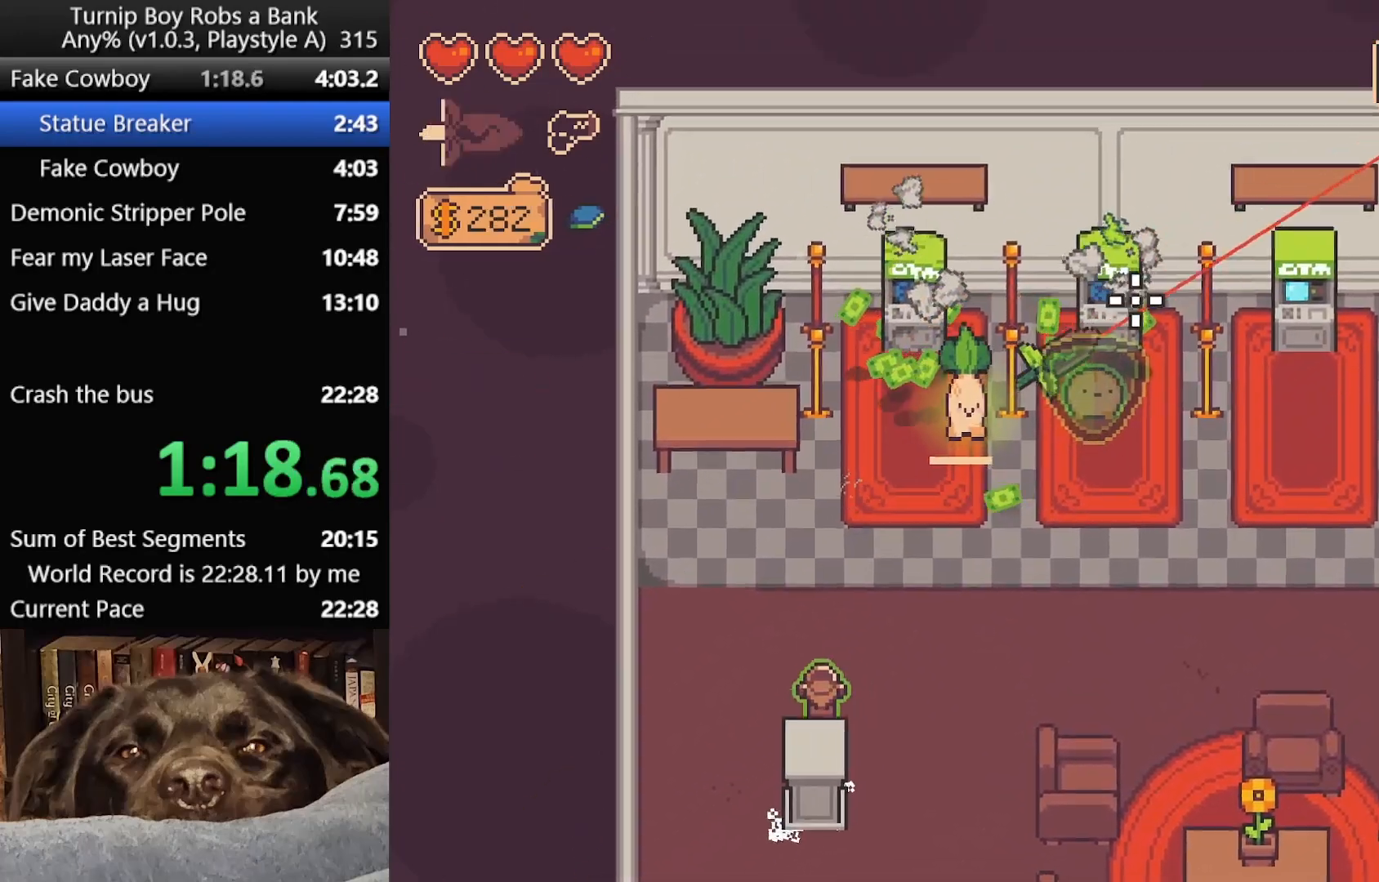
{"buttons": ["A"], "left_stick": "down-right", "right_stick": "center", "button_events": [[150, "A", "down"], [233, "A", "up"], [317, "A", "down"], [400, "A", "up"], [483, "A", "down"]]}
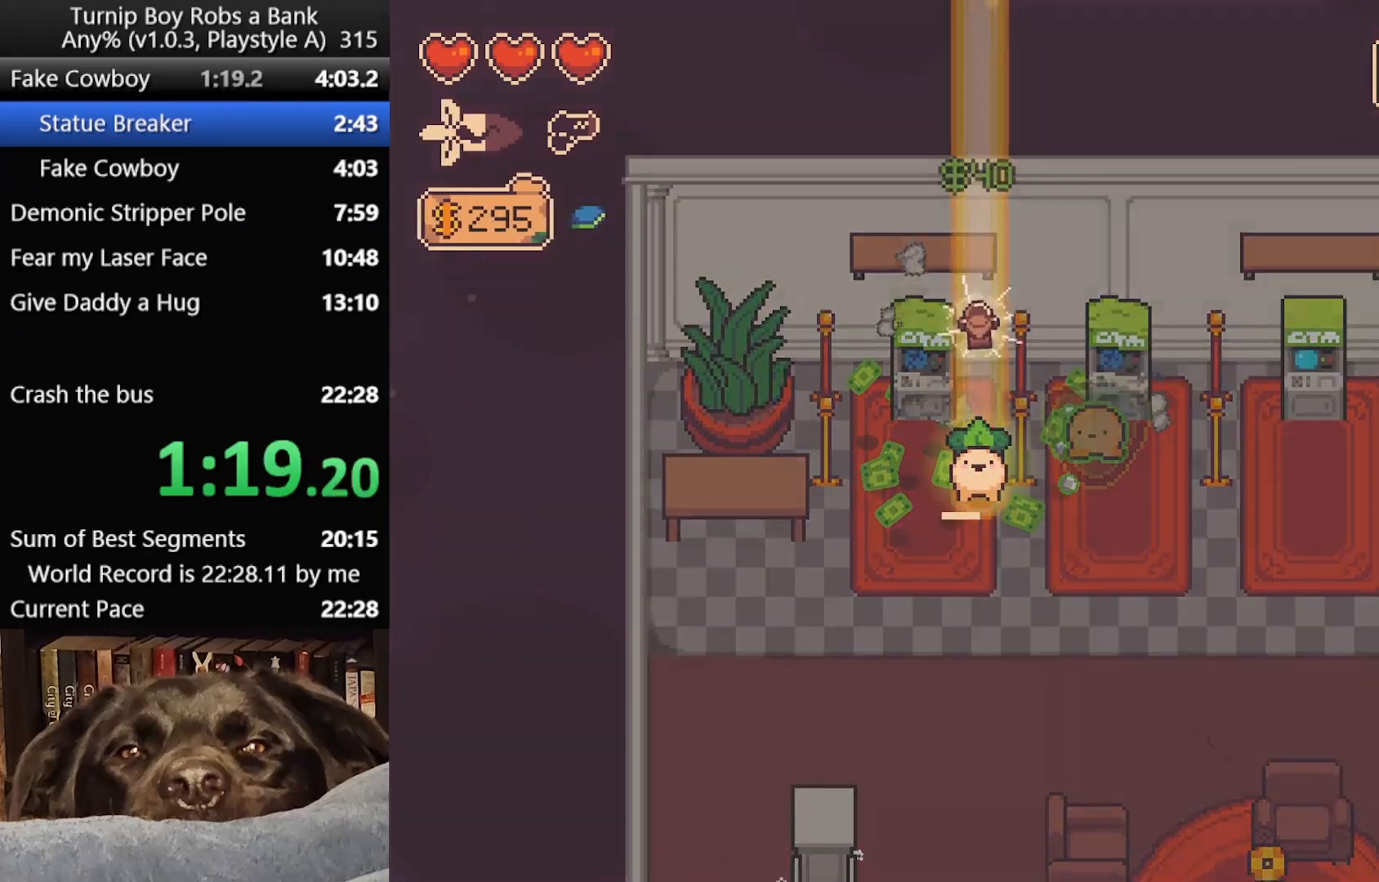
{"buttons": ["A"], "left_stick": "up-right", "right_stick": "center", "button_events": [[67, "A", "up"], [150, "A", "down"], [233, "A", "up"], [300, "A", "down"], [383, "A", "up"], [483, "A", "down"]]}
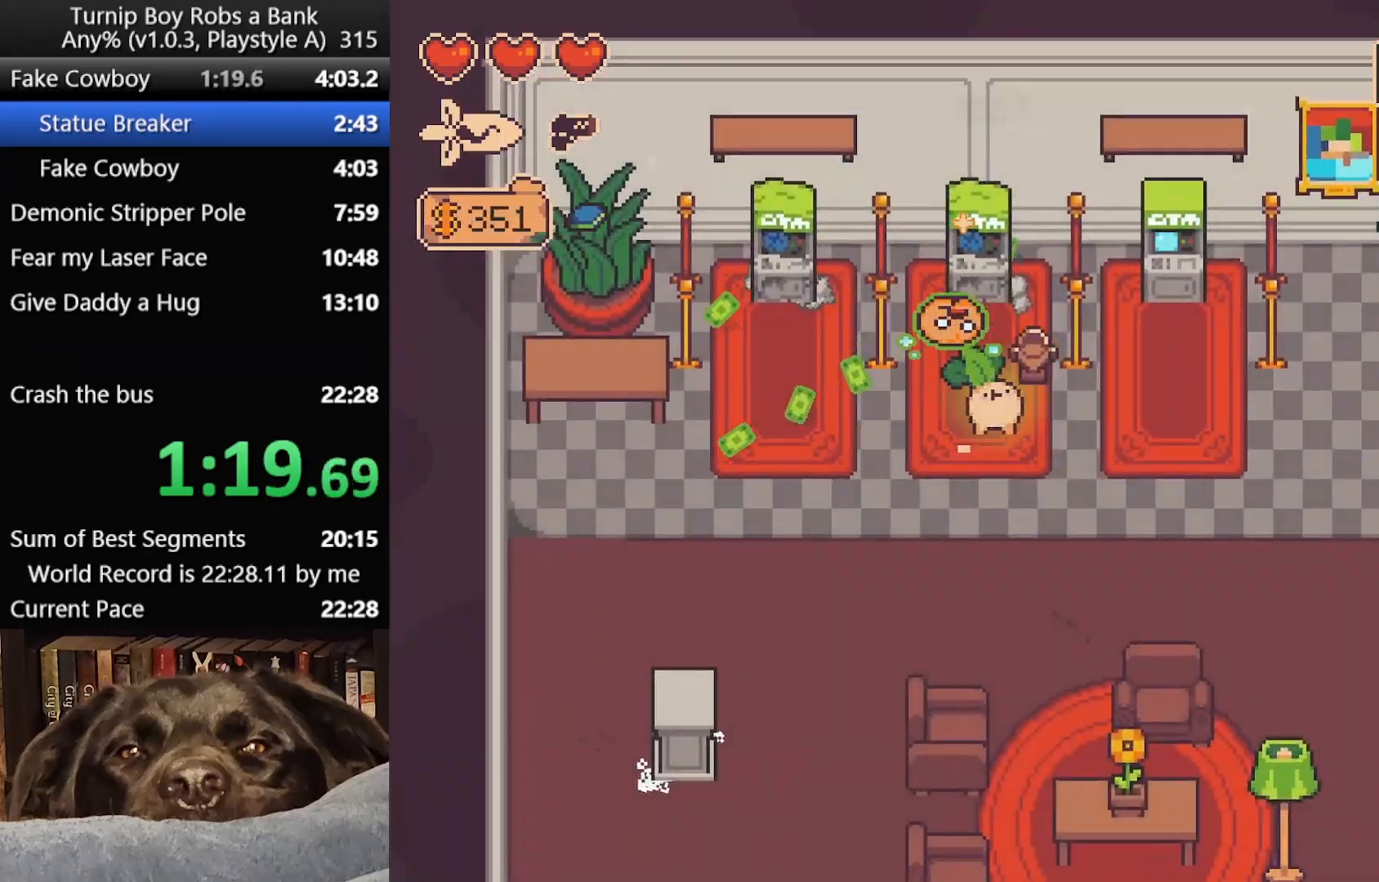
{"buttons": [], "left_stick": "down-right", "right_stick": "center", "button_events": [[50, "A", "up"]]}
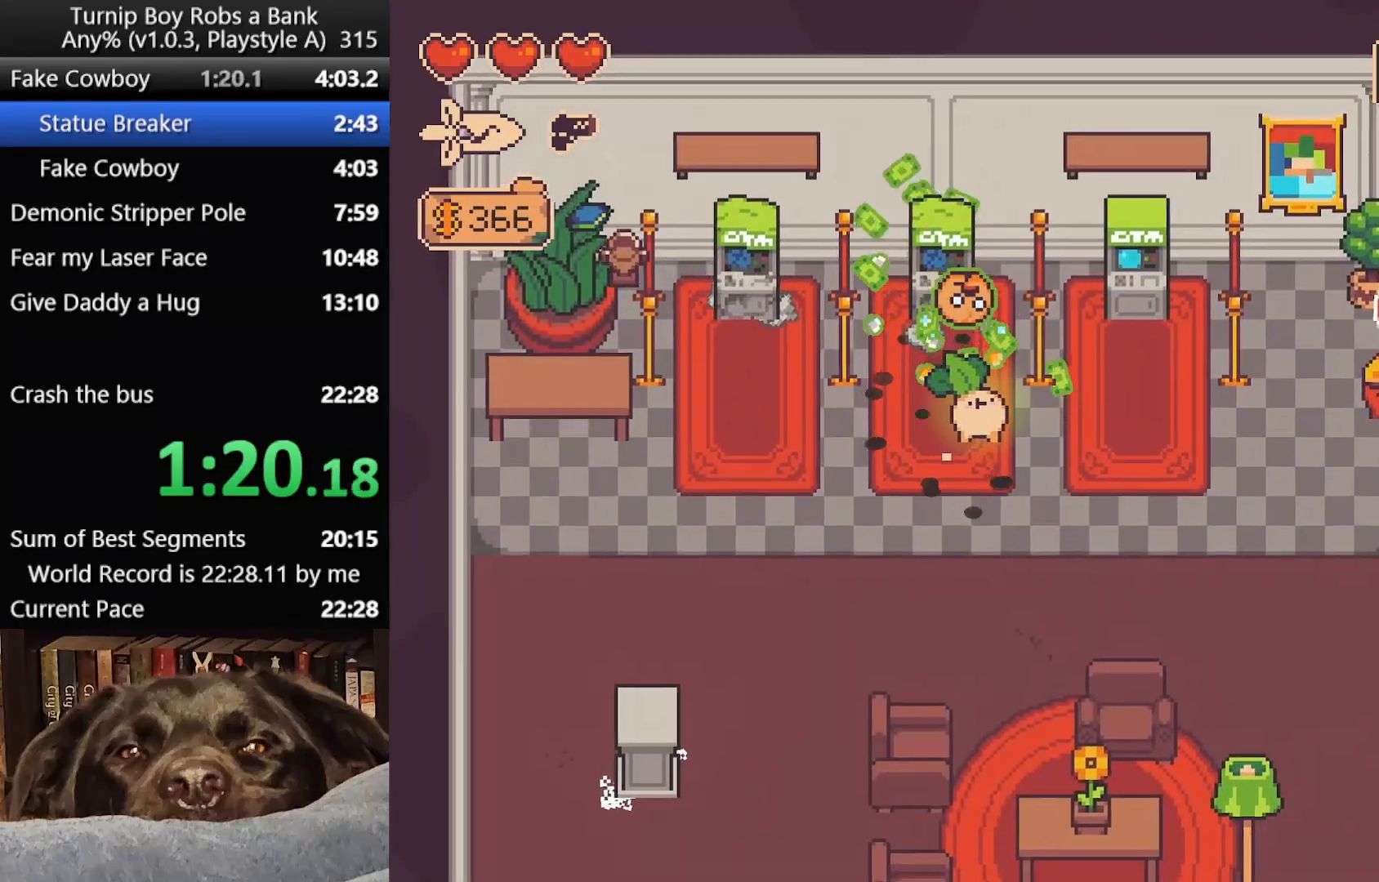
{"buttons": [], "left_stick": "center", "right_stick": "center", "button_events": []}